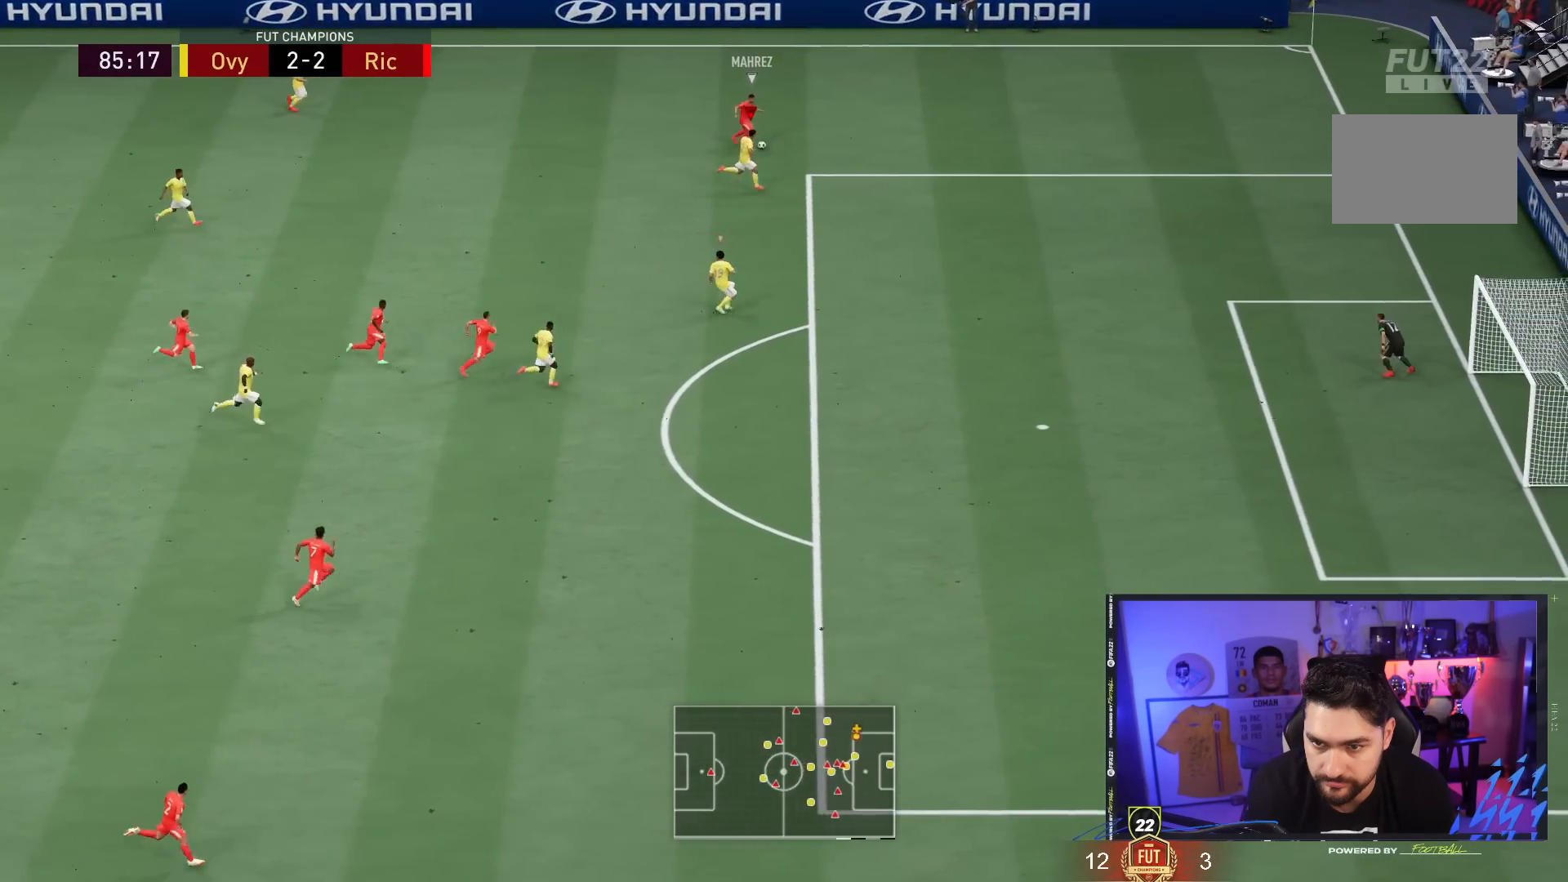
Gameplay with a controller (PlayStation layout); each line is a JSON object with the inputs held at the frame after it. "events" lists button and stick changes between this image and that frame as [ms after this image, input, new state], when the widget could be followed in between. Not read: L3 R3.
{"buttons": ["L2"], "left_stick": "down-right", "right_stick": "down", "events": [[167, "L2", "down"], [200, "left_stick", "down-right"], [283, "R2", "up"], [467, "right_stick", "down"]]}
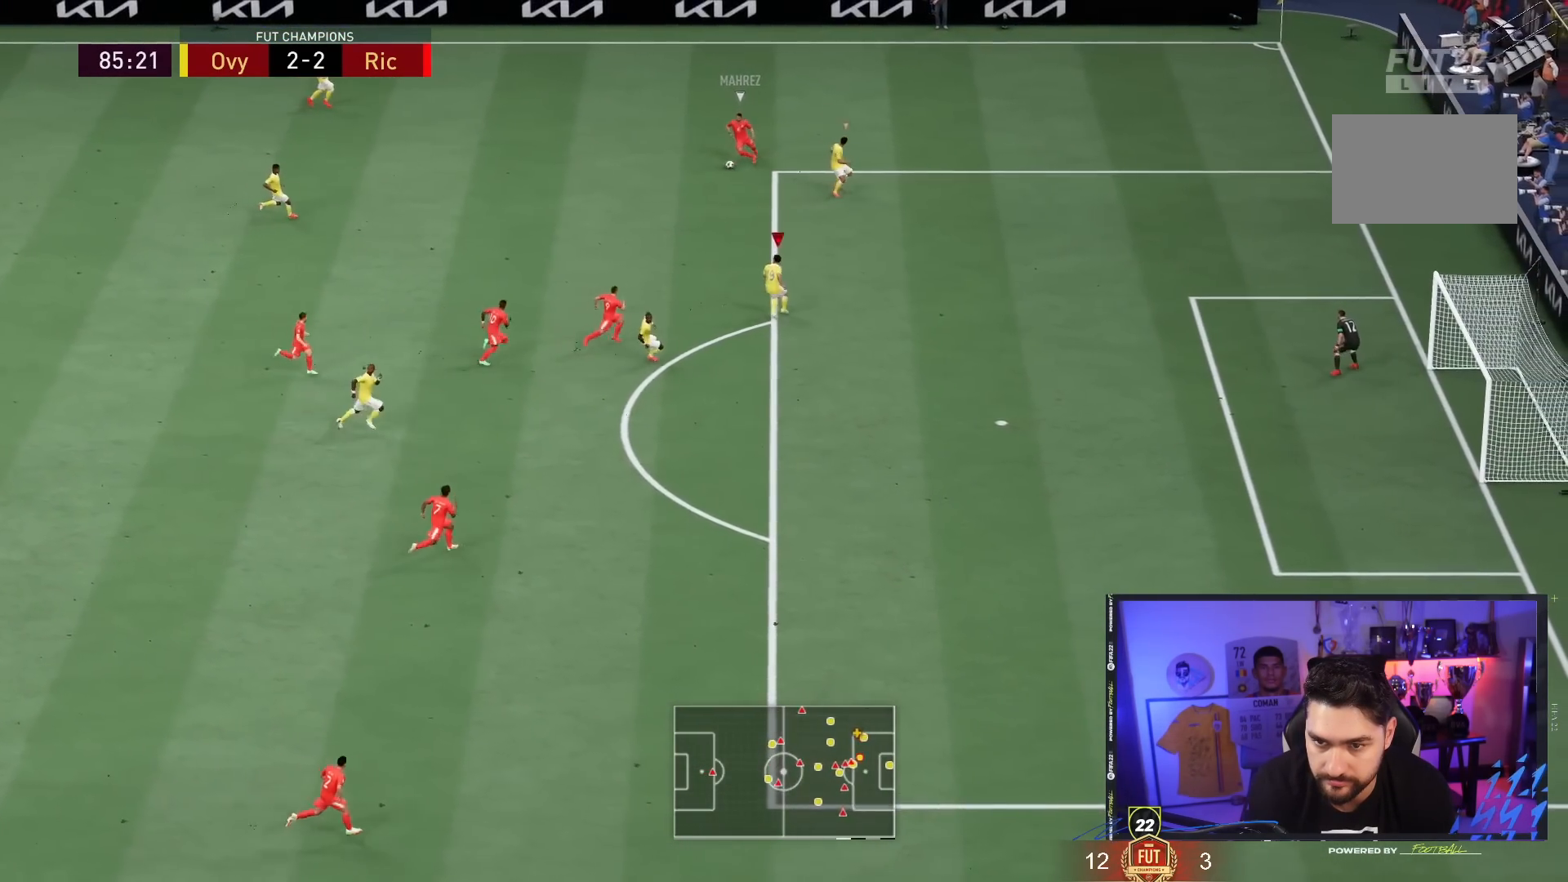
{"buttons": ["CROSS", "L2"], "left_stick": "left", "right_stick": "center", "events": [[33, "right_stick", "center"], [250, "CROSS", "down"], [283, "left_stick", "down"], [450, "left_stick", "left"]]}
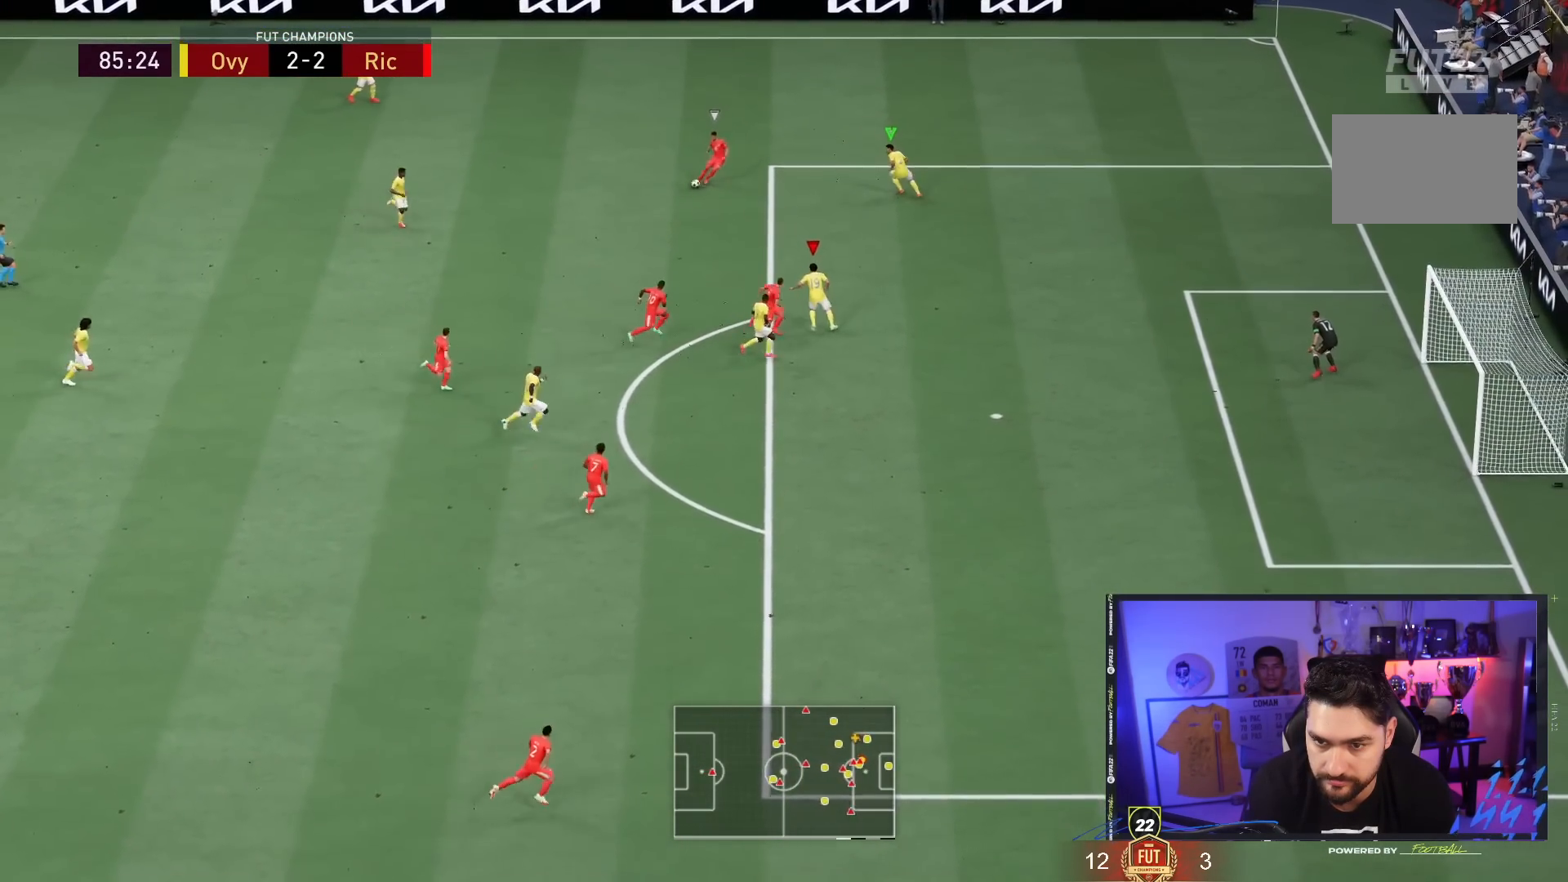
{"buttons": ["CROSS", "L2"], "left_stick": "up-left", "right_stick": "center", "events": [[50, "left_stick", "up-left"], [250, "left_stick", "up"], [417, "left_stick", "up-left"]]}
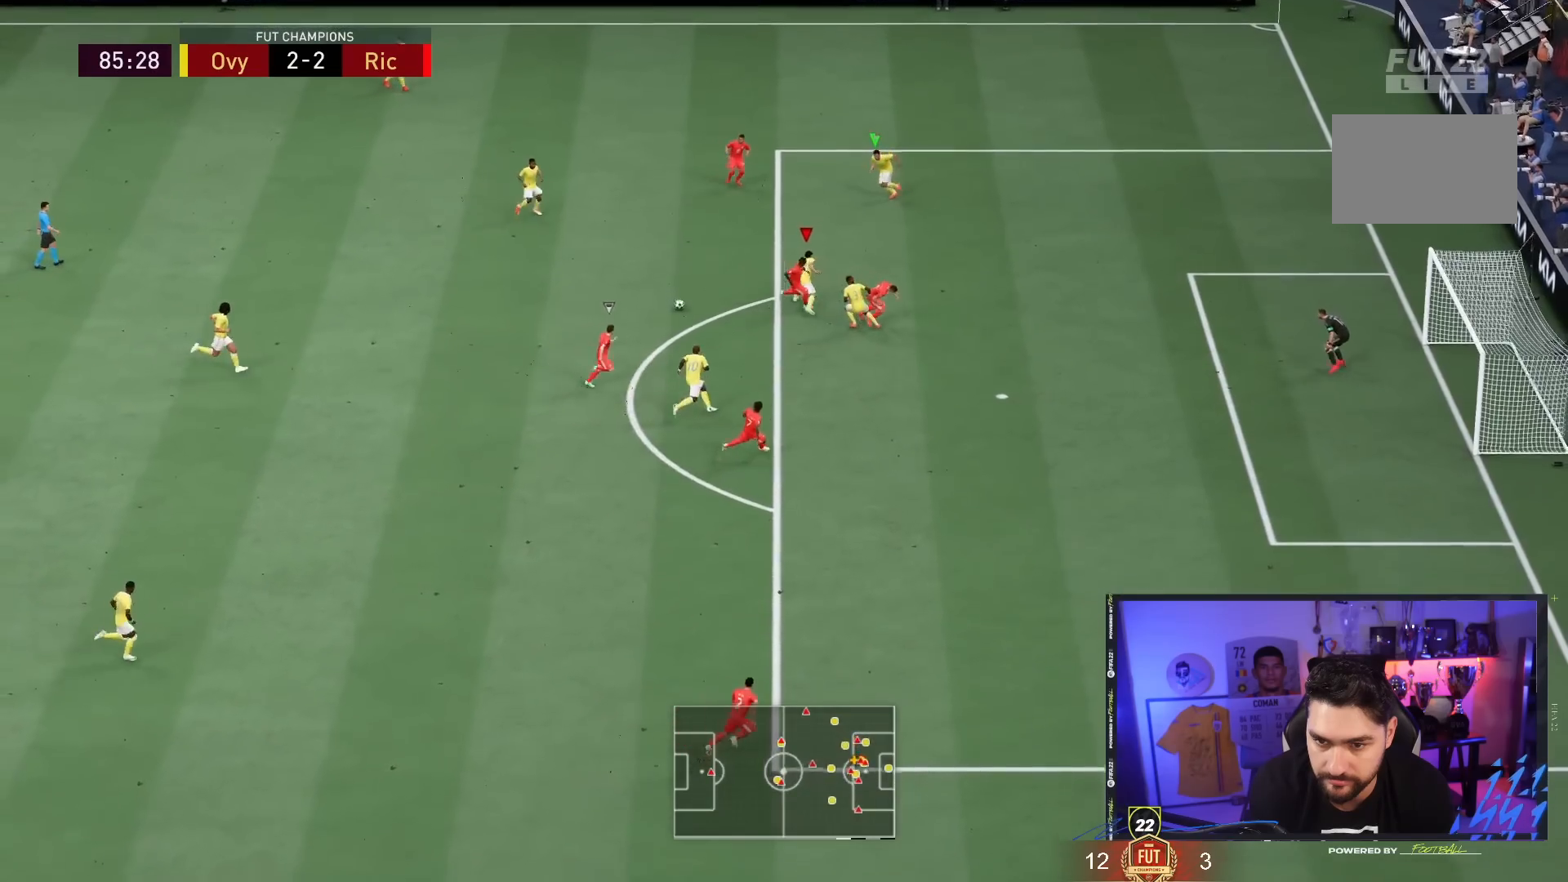
{"buttons": ["L1"], "left_stick": "up-right", "right_stick": "center", "events": [[83, "left_stick", "down"], [217, "left_stick", "center"], [283, "CROSS", "up"], [333, "L2", "up"], [417, "left_stick", "up-right"], [450, "L1", "down"]]}
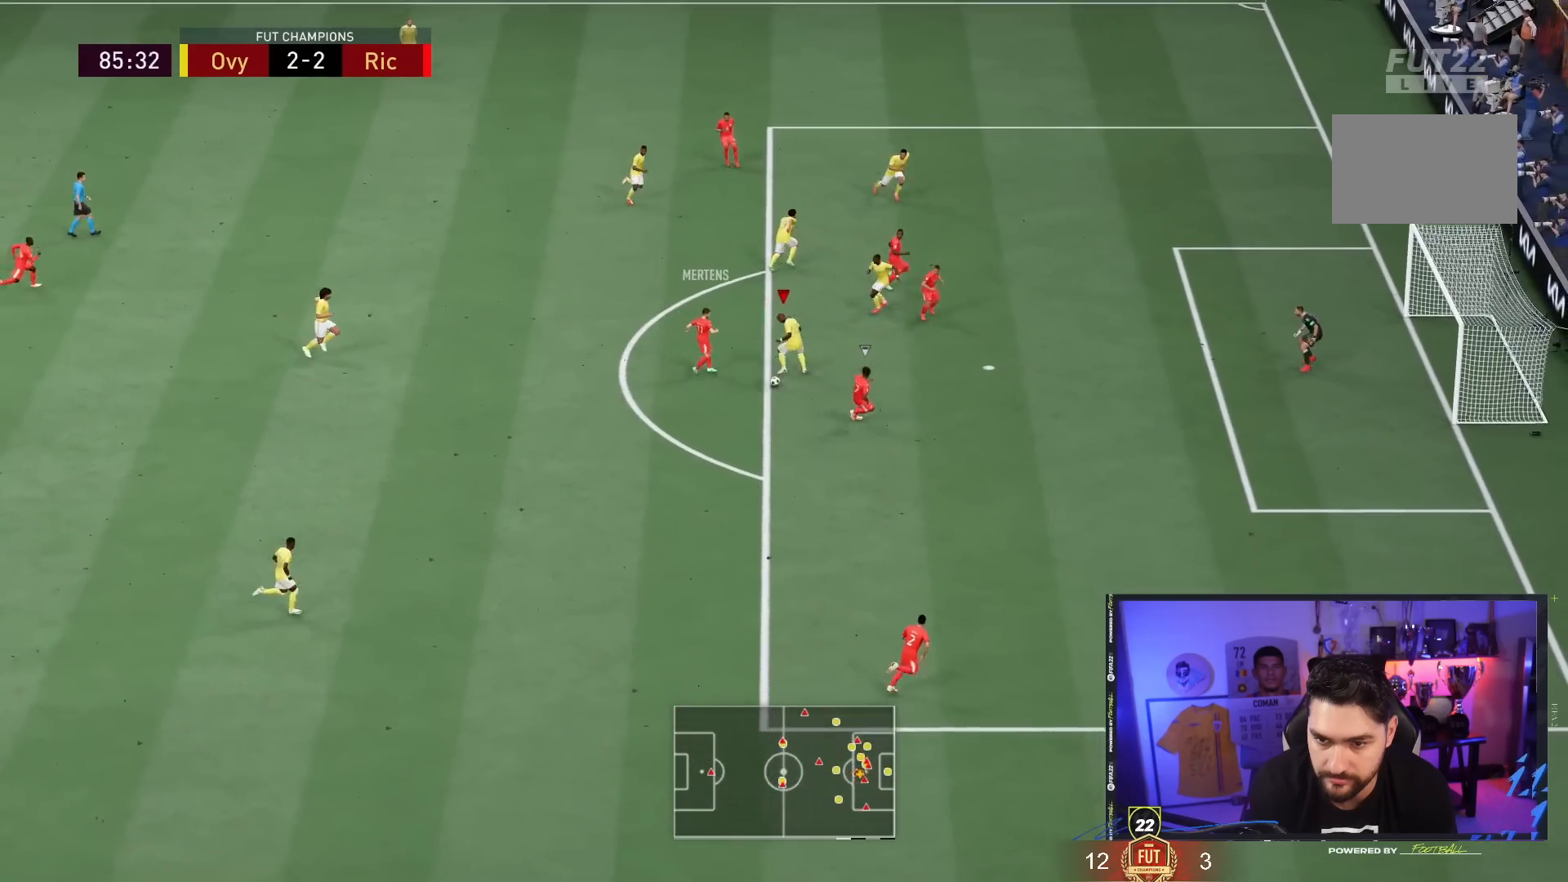
{"buttons": ["L2"], "left_stick": "down", "right_stick": "center", "events": [[17, "left_stick", "up-left"], [67, "L1", "up"], [150, "L2", "down"], [367, "left_stick", "down"]]}
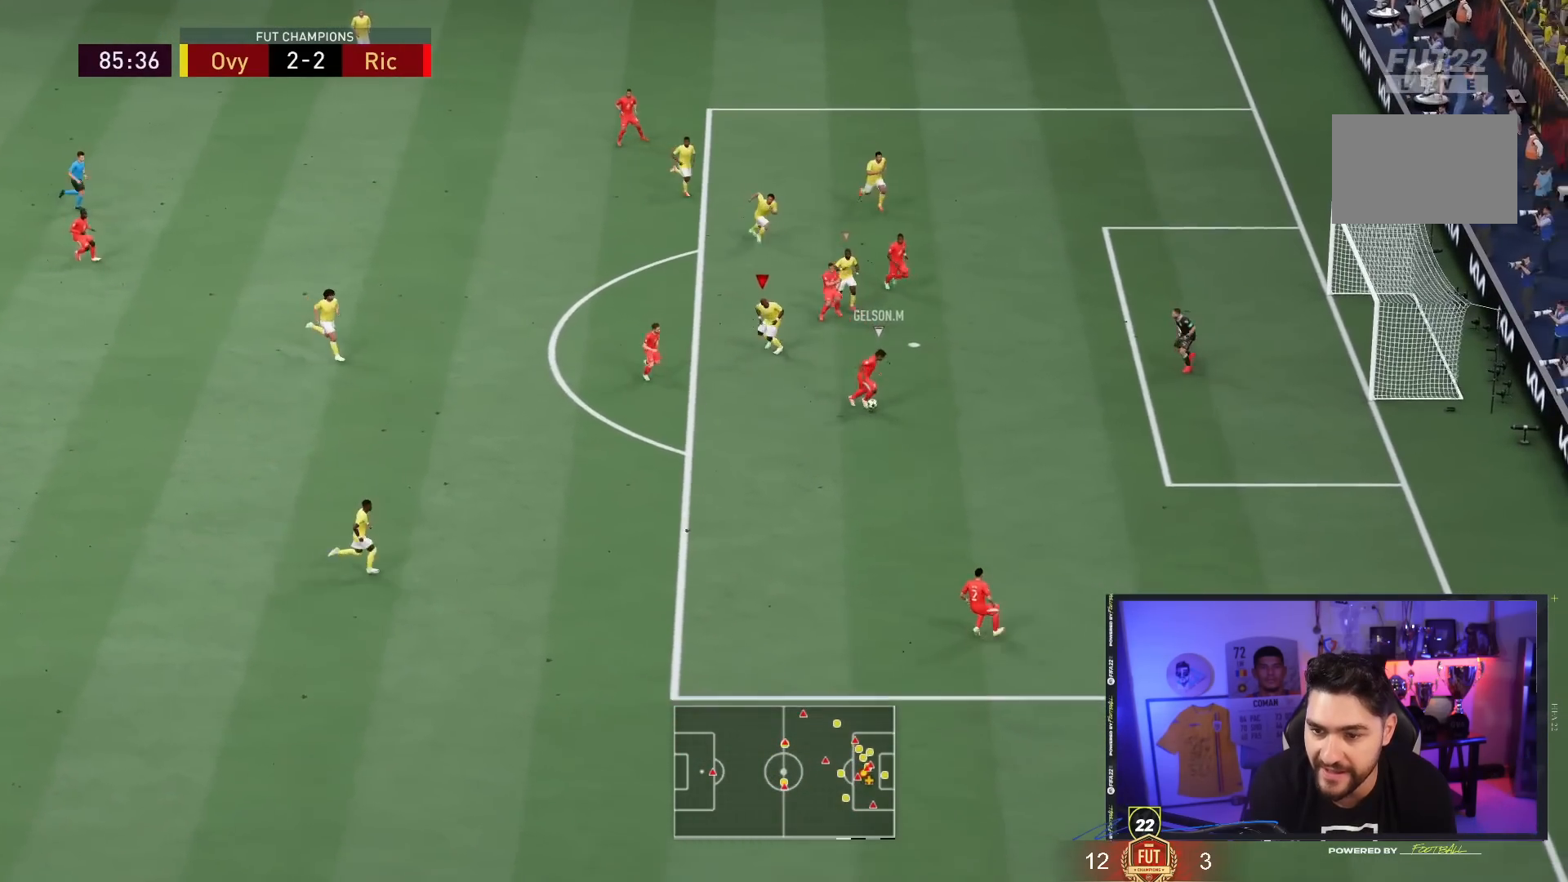
{"buttons": ["TRIANGLE", "R2"], "left_stick": "center", "right_stick": "center", "events": [[33, "left_stick", "down-right"], [67, "L2", "up"], [150, "R2", "down"], [167, "TRIANGLE", "down"], [167, "left_stick", "center"]]}
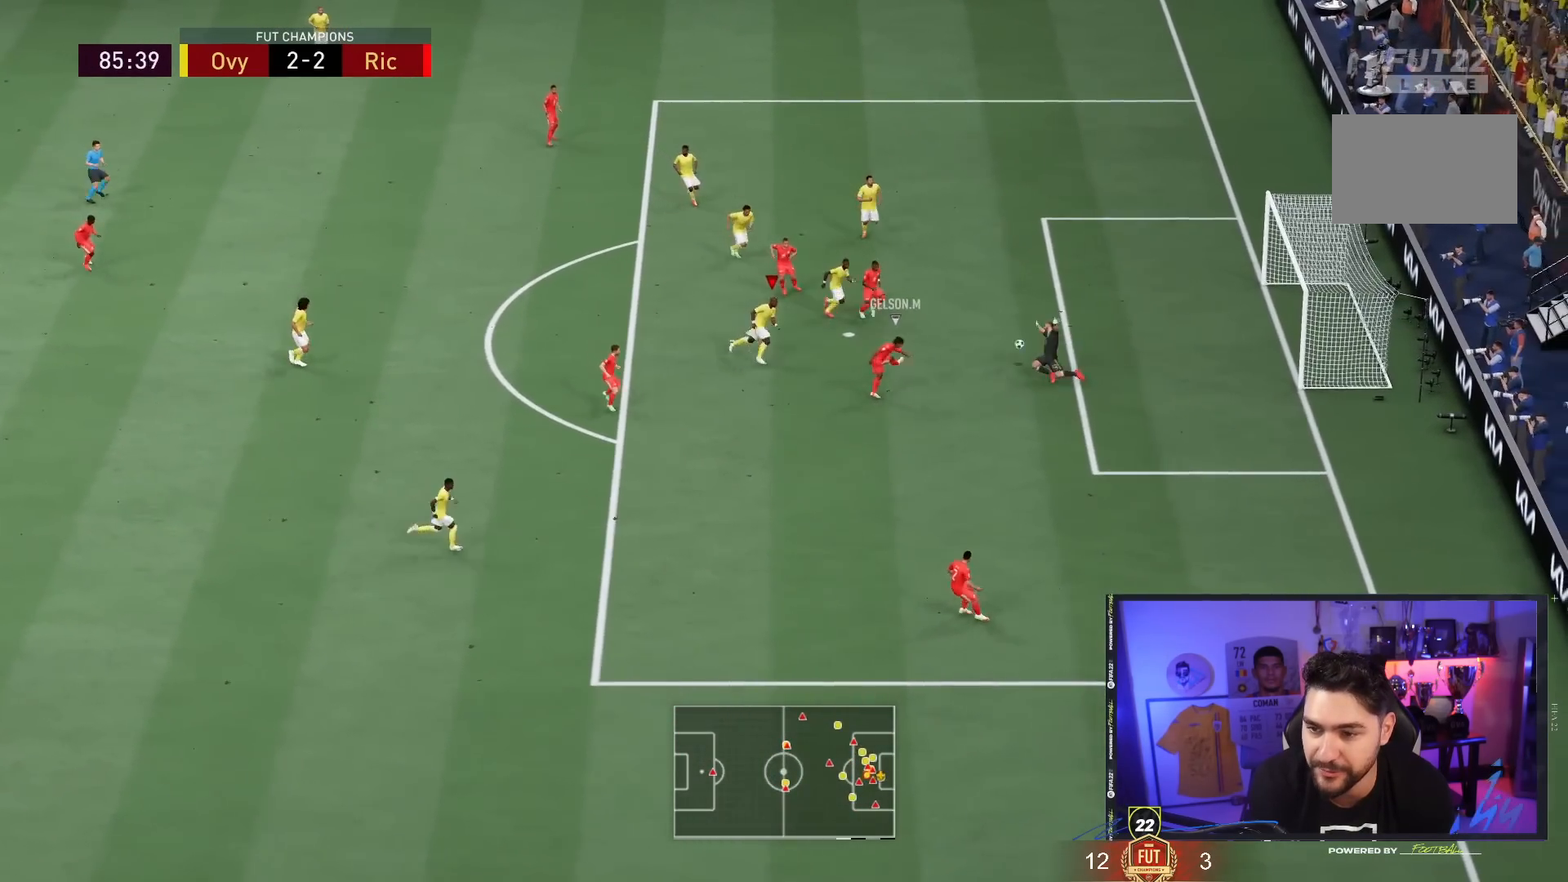
{"buttons": ["R2"], "left_stick": "up-right", "right_stick": "center", "events": [[167, "left_stick", "down-right"], [267, "left_stick", "center"], [500, "TRIANGLE", "up"], [500, "left_stick", "up-right"]]}
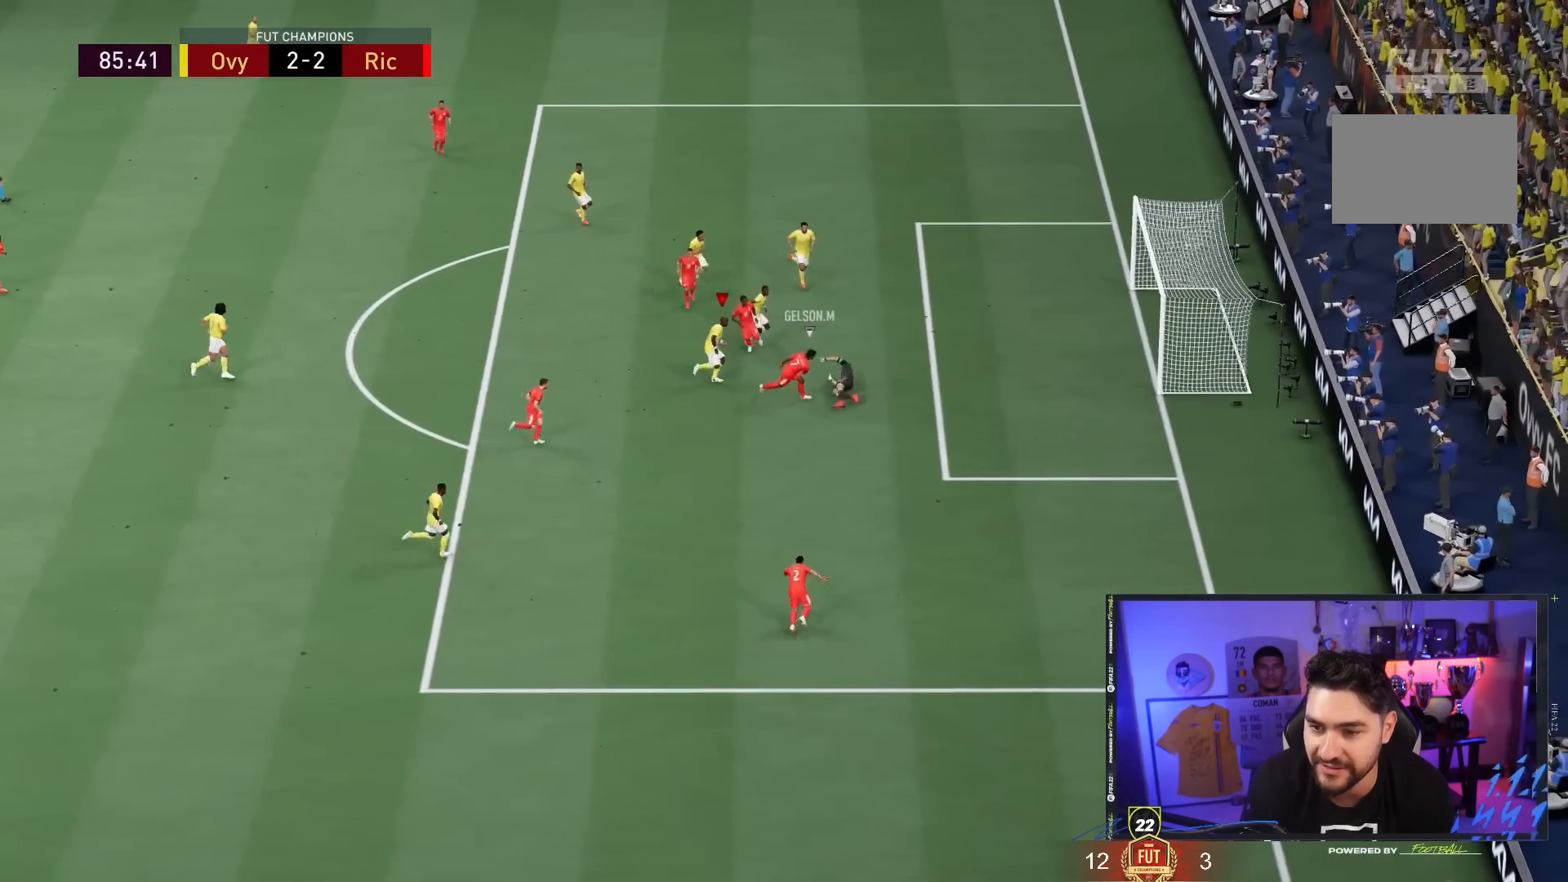
{"buttons": [], "left_stick": "center", "right_stick": "center", "events": [[117, "R2", "up"], [417, "left_stick", "center"]]}
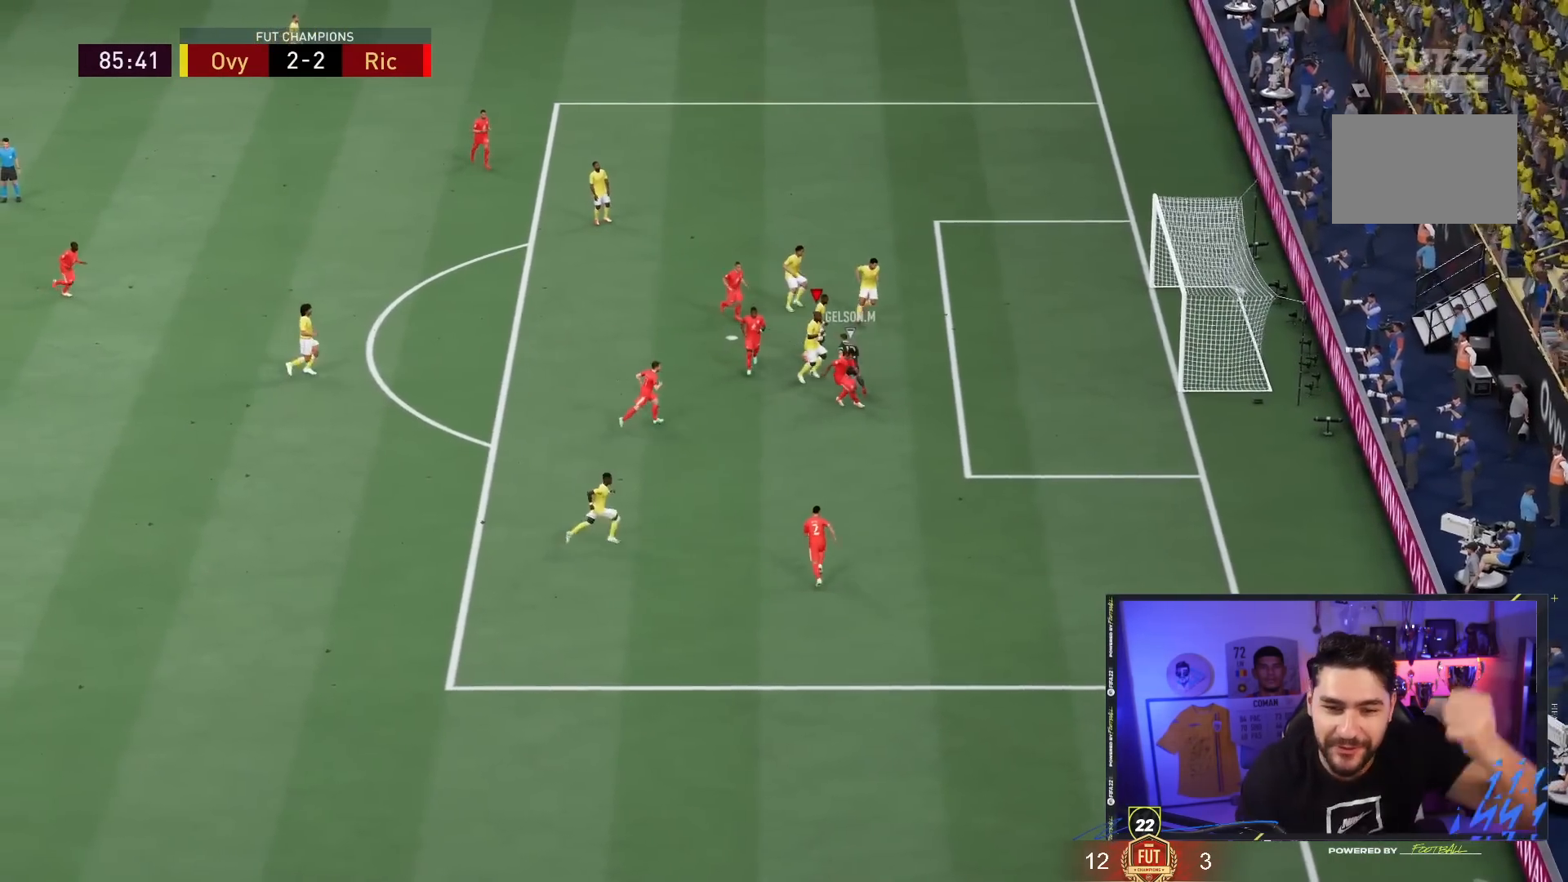
{"buttons": [], "left_stick": "center", "right_stick": "center", "events": []}
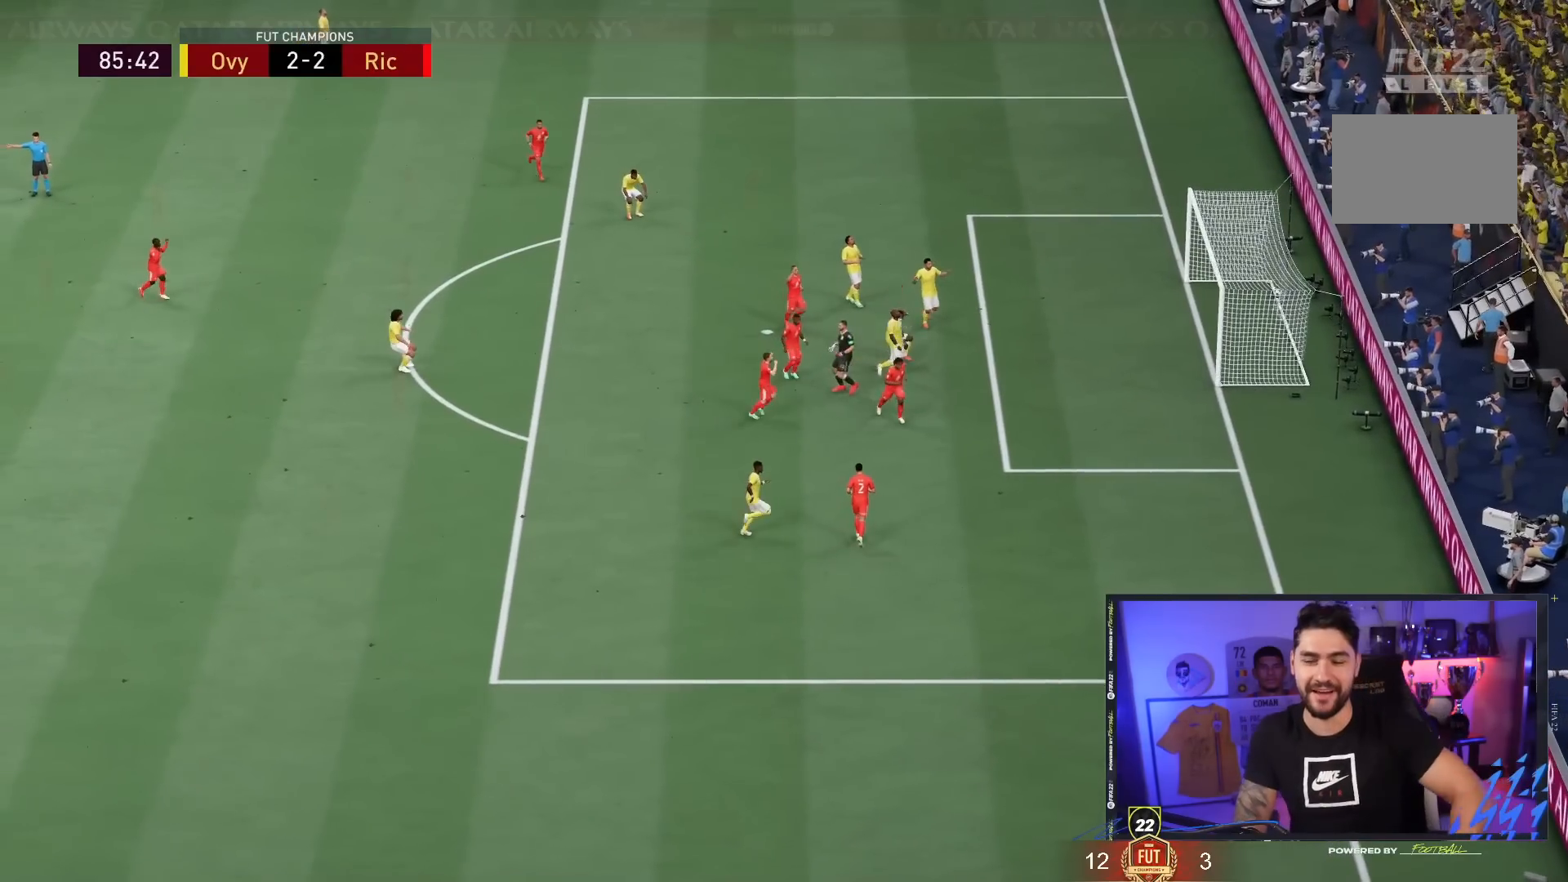
{"buttons": [], "left_stick": "center", "right_stick": "center", "events": []}
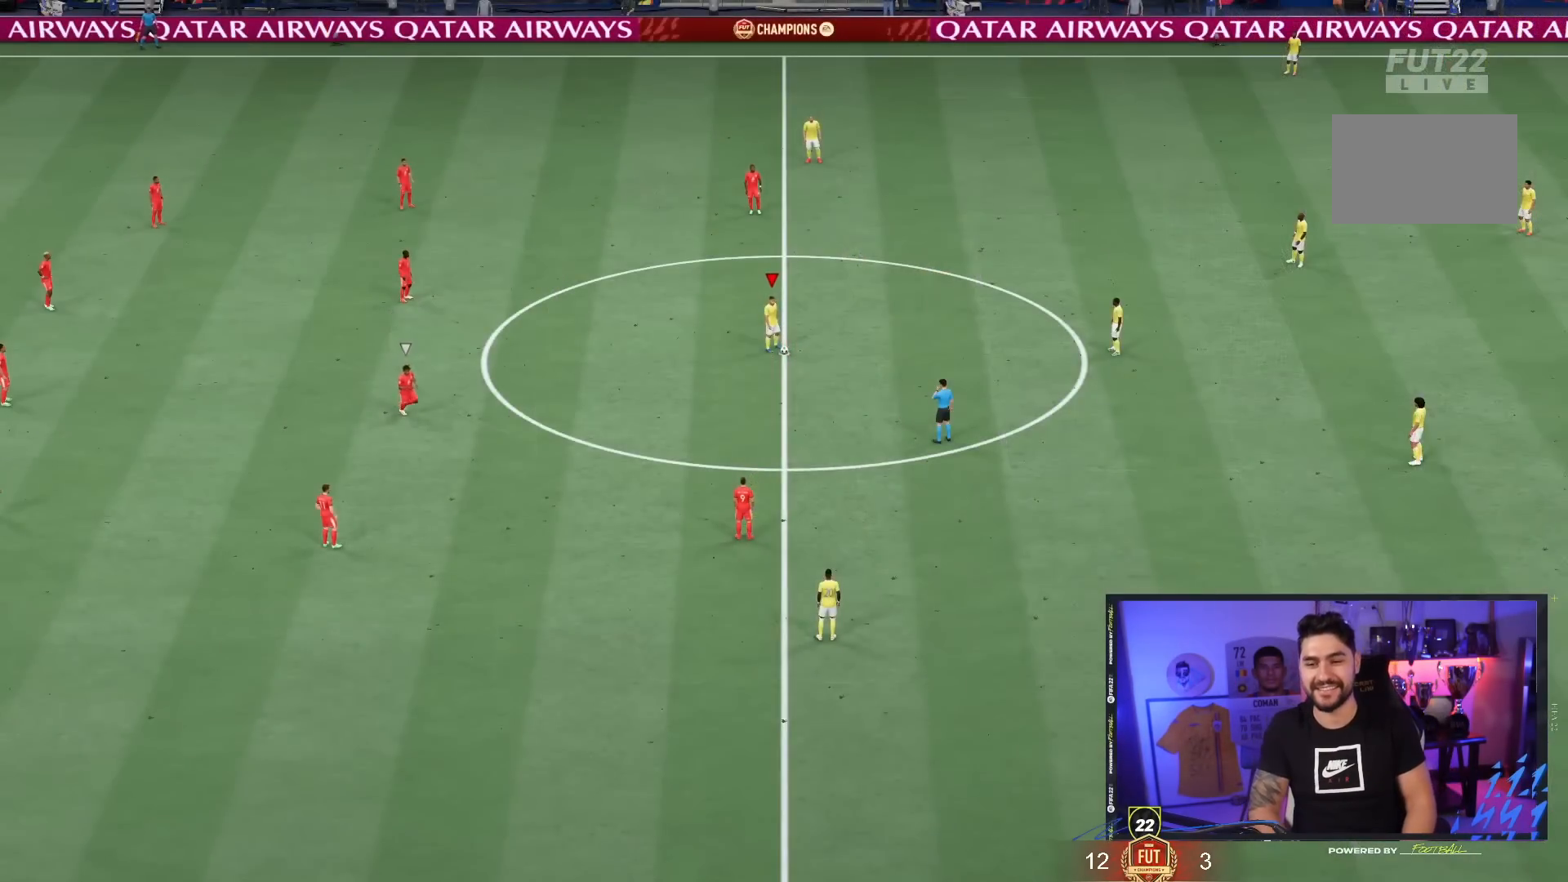
{"buttons": [], "left_stick": "center", "right_stick": "center", "events": [[367, "CROSS", "down"], [467, "CROSS", "up"]]}
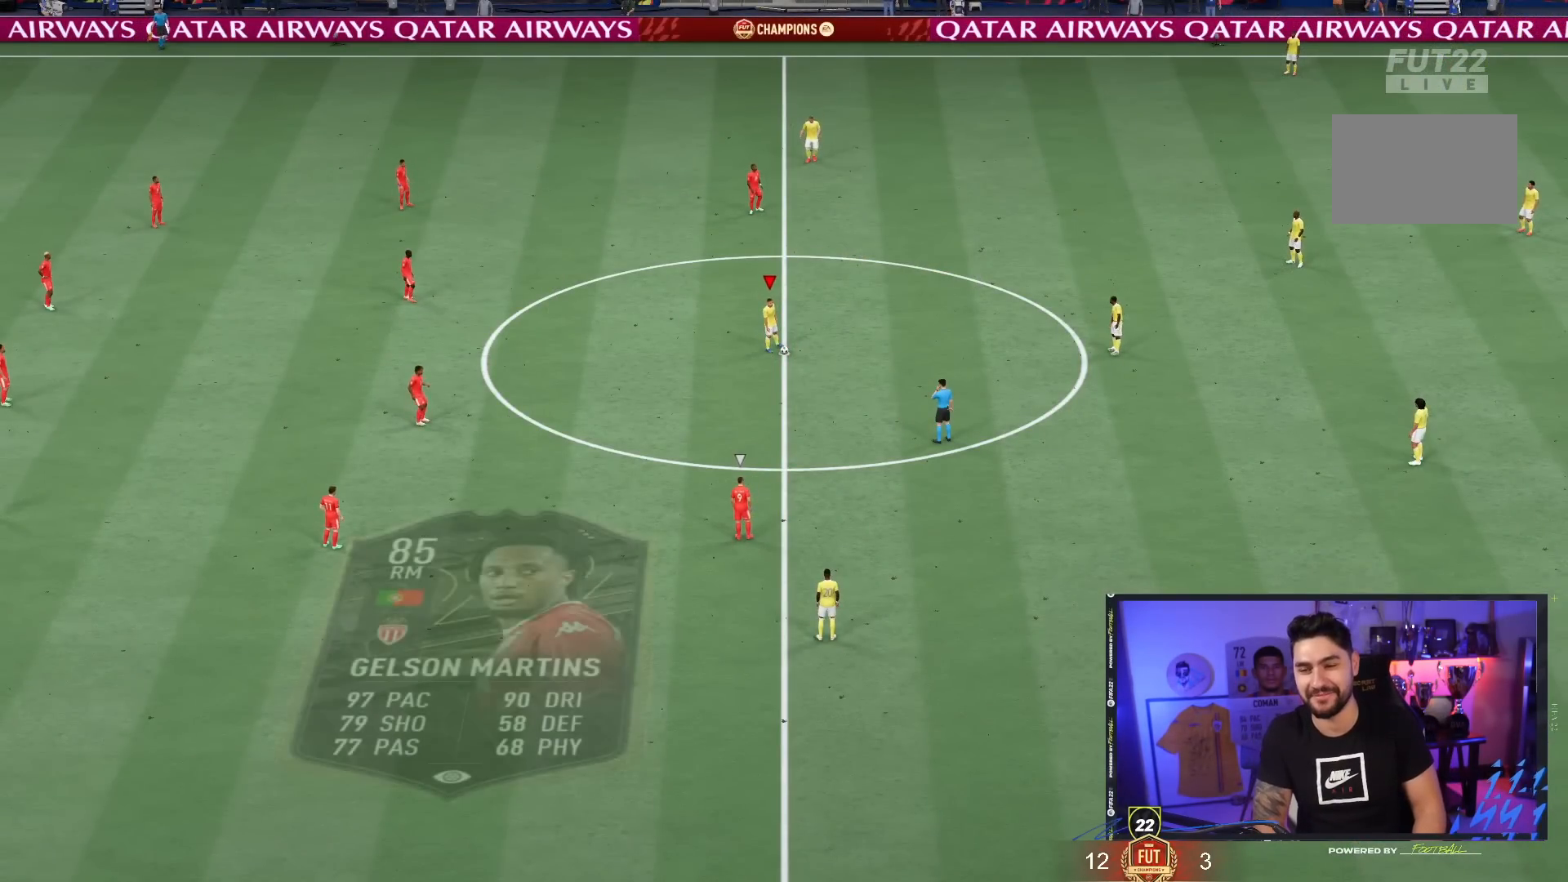
{"buttons": ["DPAD_RIGHT"], "left_stick": "center", "right_stick": "center", "events": [[33, "CROSS", "down"], [133, "CROSS", "up"], [267, "DPAD_RIGHT", "down"], [367, "DPAD_RIGHT", "up"], [467, "DPAD_RIGHT", "down"]]}
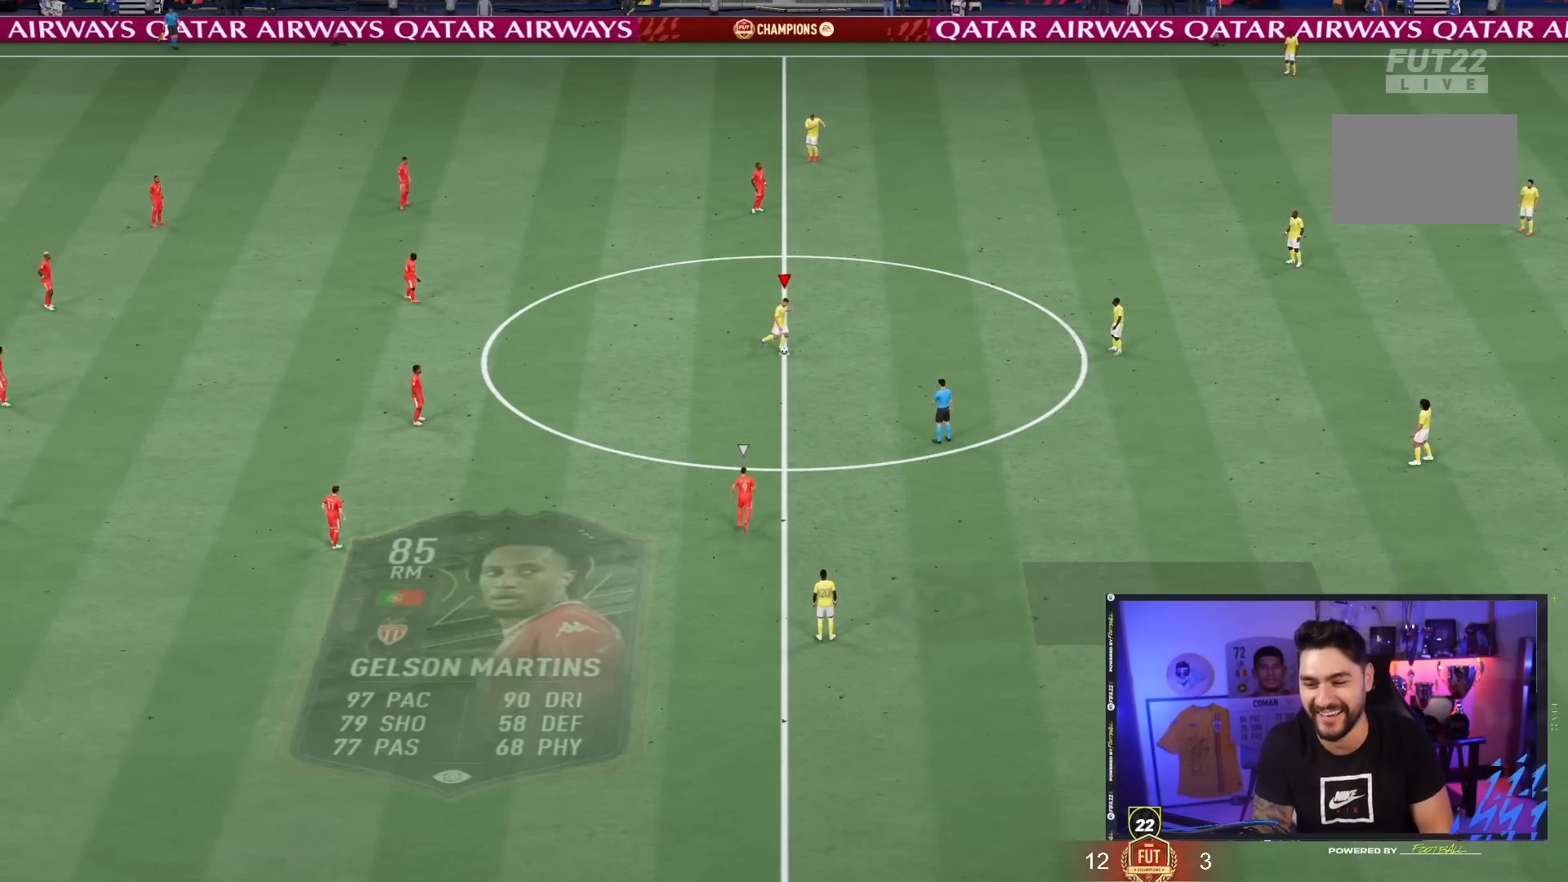
{"buttons": ["DPAD_RIGHT"], "left_stick": "center", "right_stick": "center", "events": [[33, "DPAD_RIGHT", "up"], [100, "DPAD_RIGHT", "down"], [200, "DPAD_RIGHT", "up"], [267, "DPAD_RIGHT", "down"], [350, "DPAD_RIGHT", "up"], [417, "DPAD_RIGHT", "down"]]}
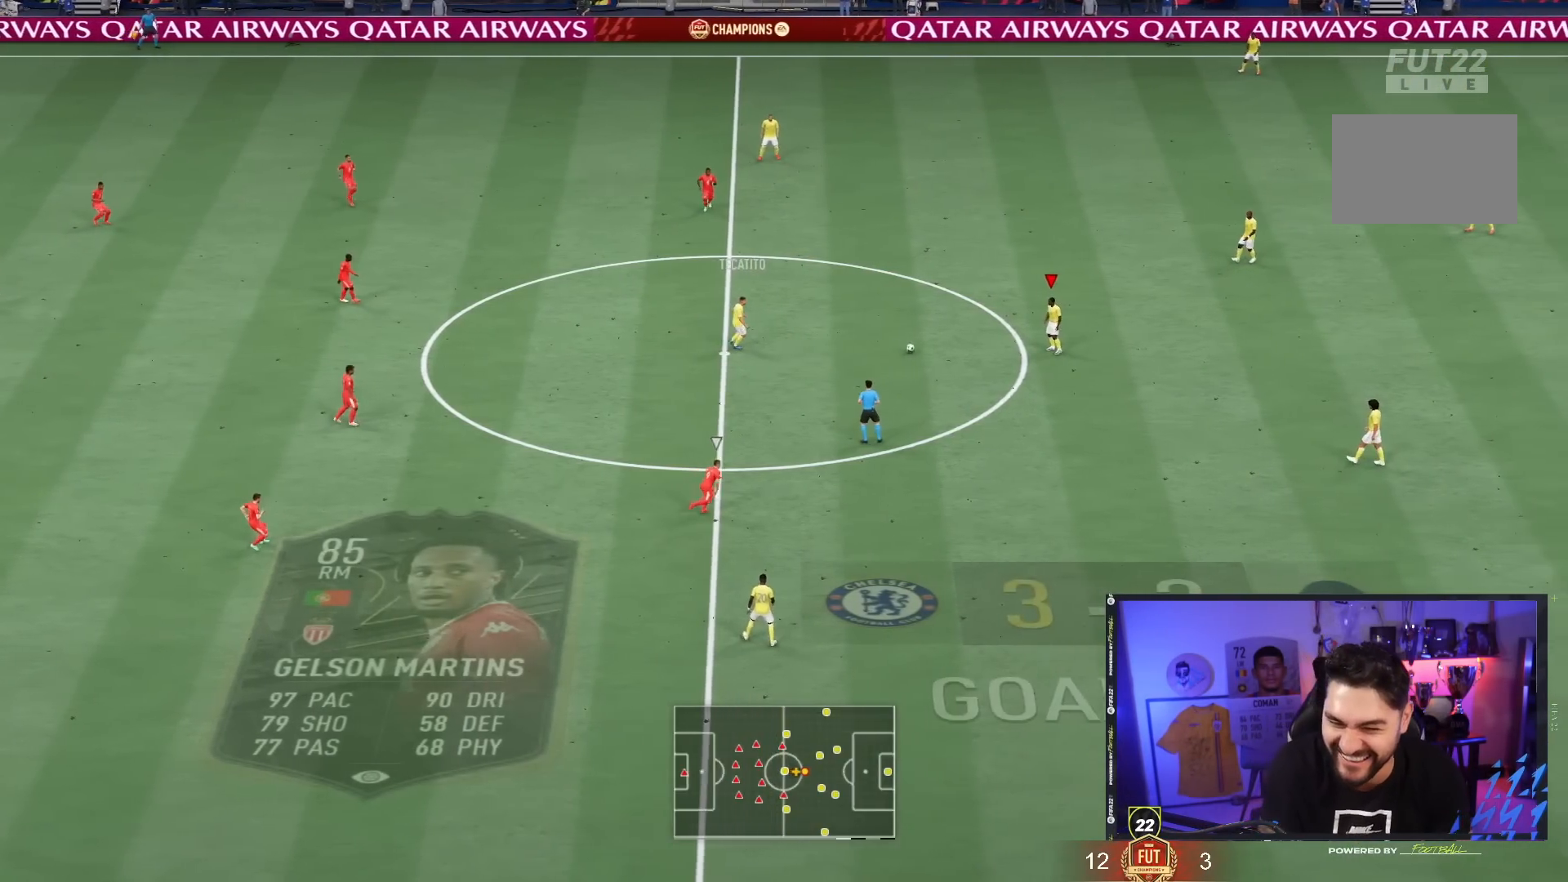
{"buttons": [], "left_stick": "center", "right_stick": "center", "events": [[17, "DPAD_RIGHT", "up"], [83, "DPAD_RIGHT", "down"], [150, "CROSS", "down"], [183, "DPAD_RIGHT", "up"], [217, "CROSS", "up"], [250, "DPAD_RIGHT", "down"], [283, "CROSS", "down"], [383, "CROSS", "up"], [383, "DPAD_RIGHT", "up"]]}
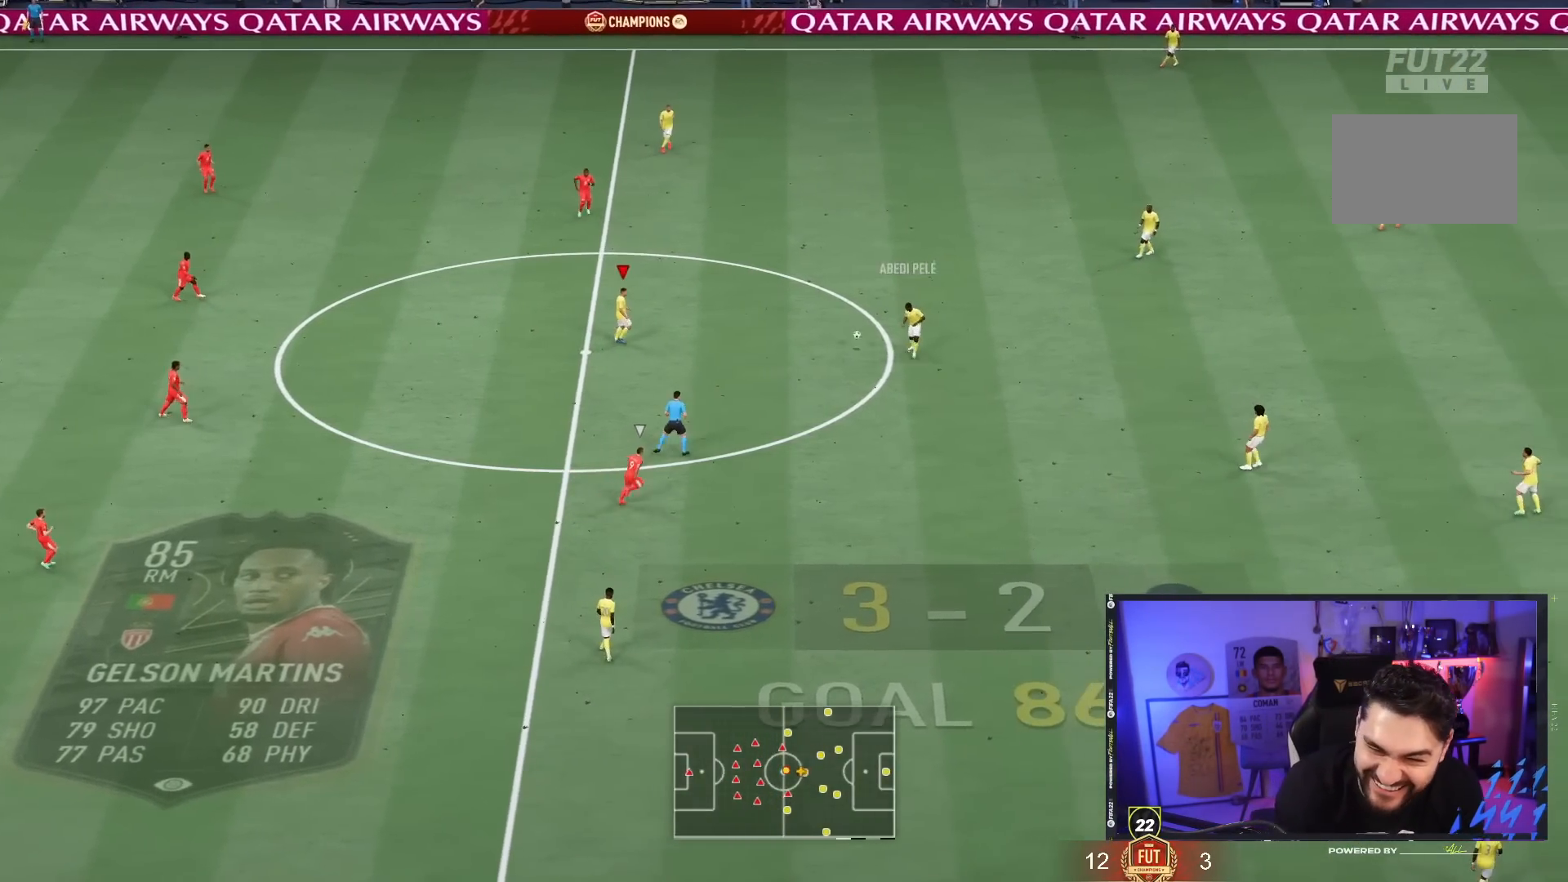
{"buttons": [], "left_stick": "down-left", "right_stick": "center", "events": [[383, "left_stick", "down-left"]]}
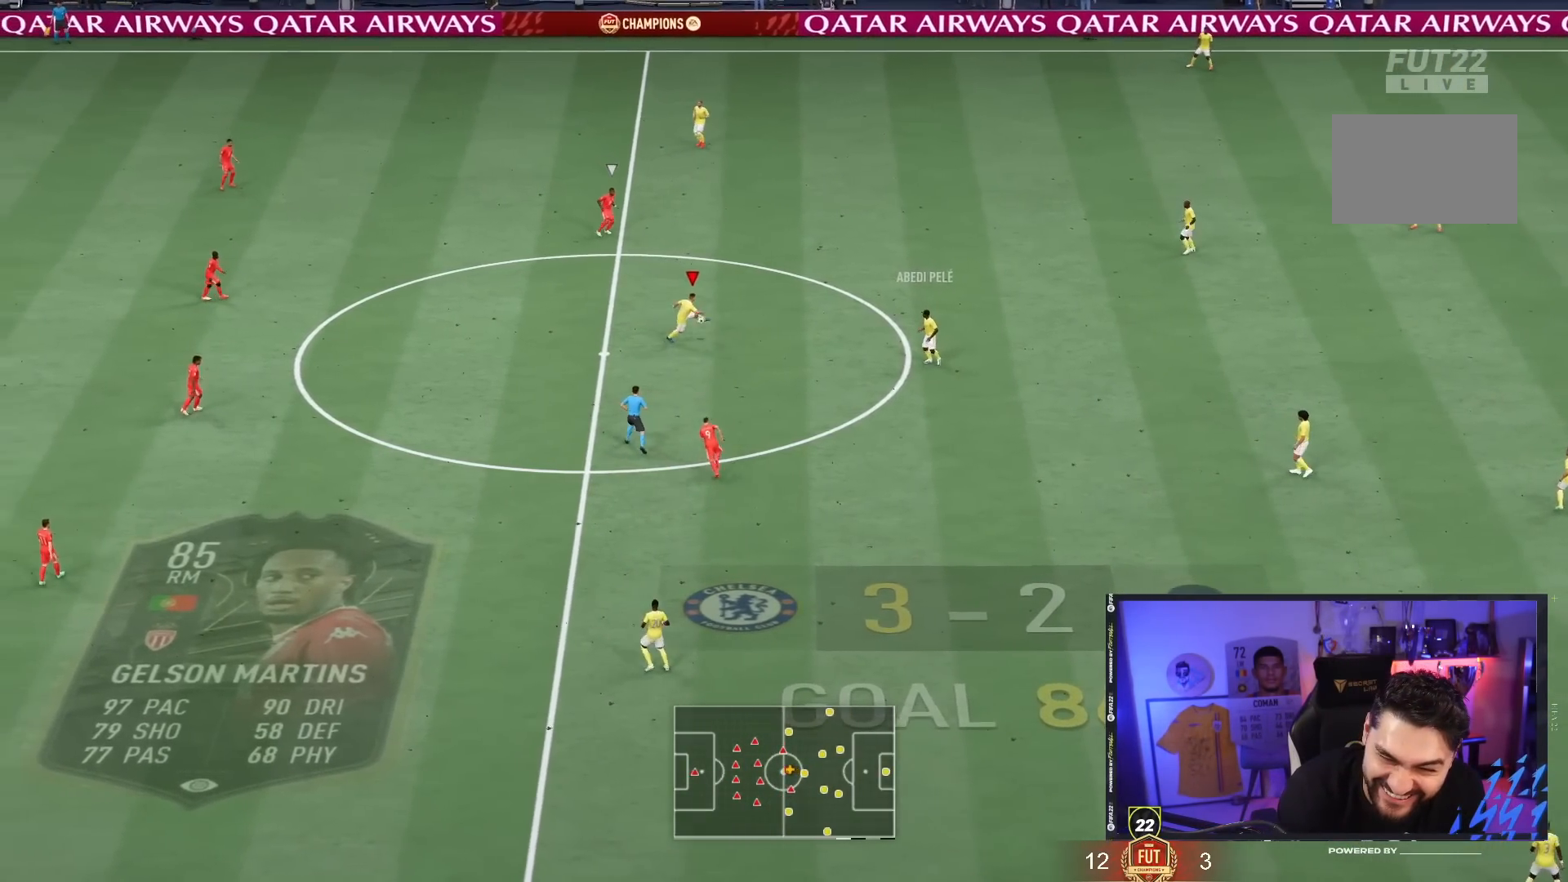
{"buttons": ["L2"], "left_stick": "down-right", "right_stick": "center", "events": [[350, "L1", "down"], [433, "L1", "up"], [467, "L2", "down"], [467, "left_stick", "down-right"]]}
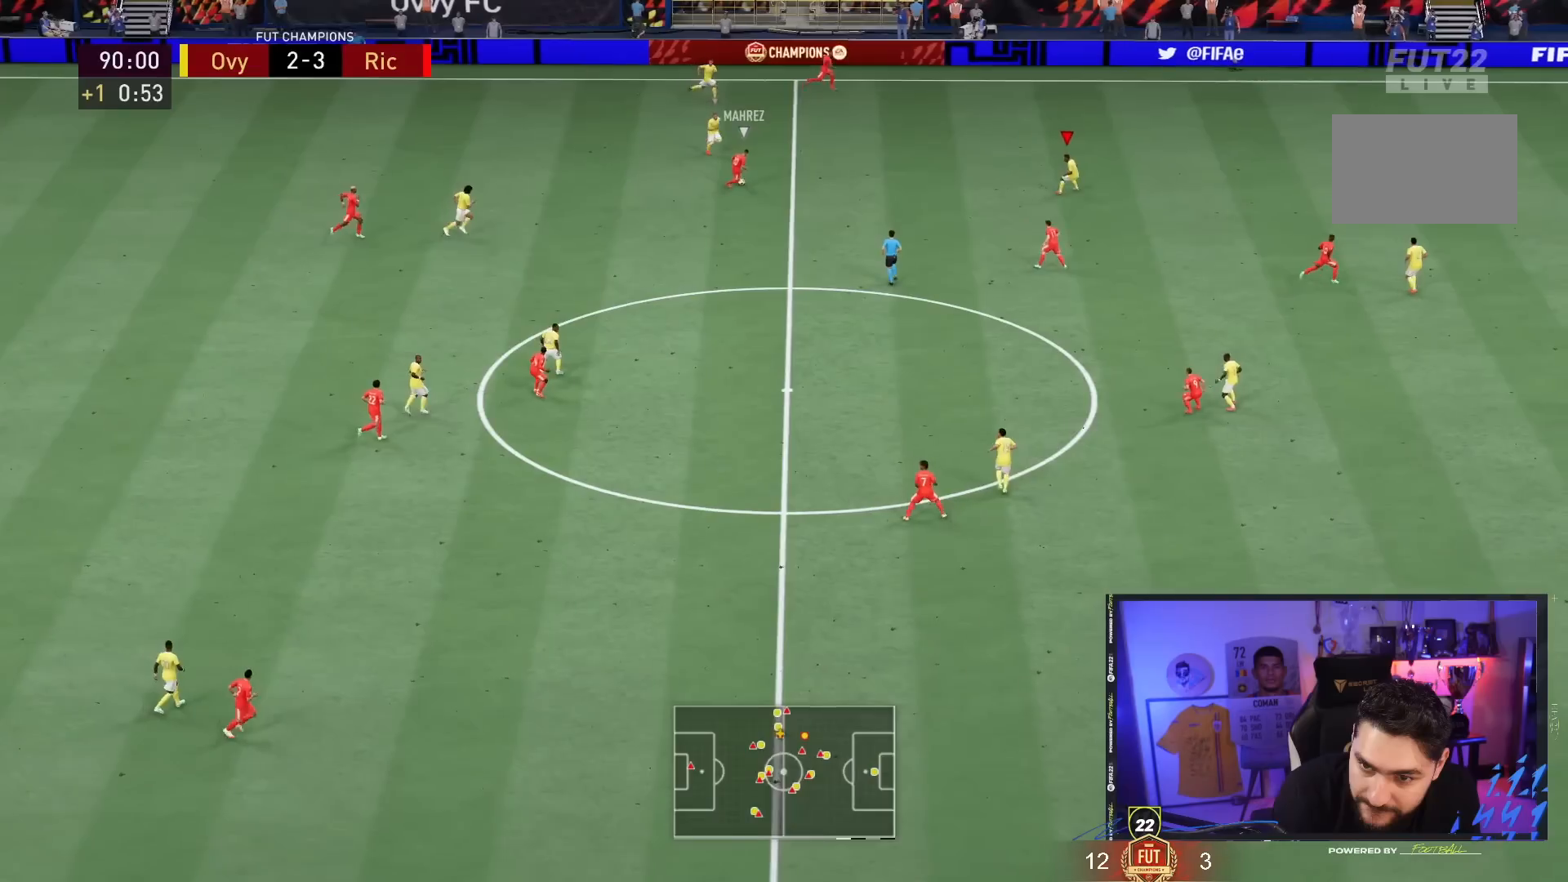
{"buttons": ["CROSS", "R2"], "left_stick": "down", "right_stick": "center", "events": [[17, "left_stick", "down"], [67, "R2", "down"], [117, "CROSS", "down"], [167, "L2", "up"]]}
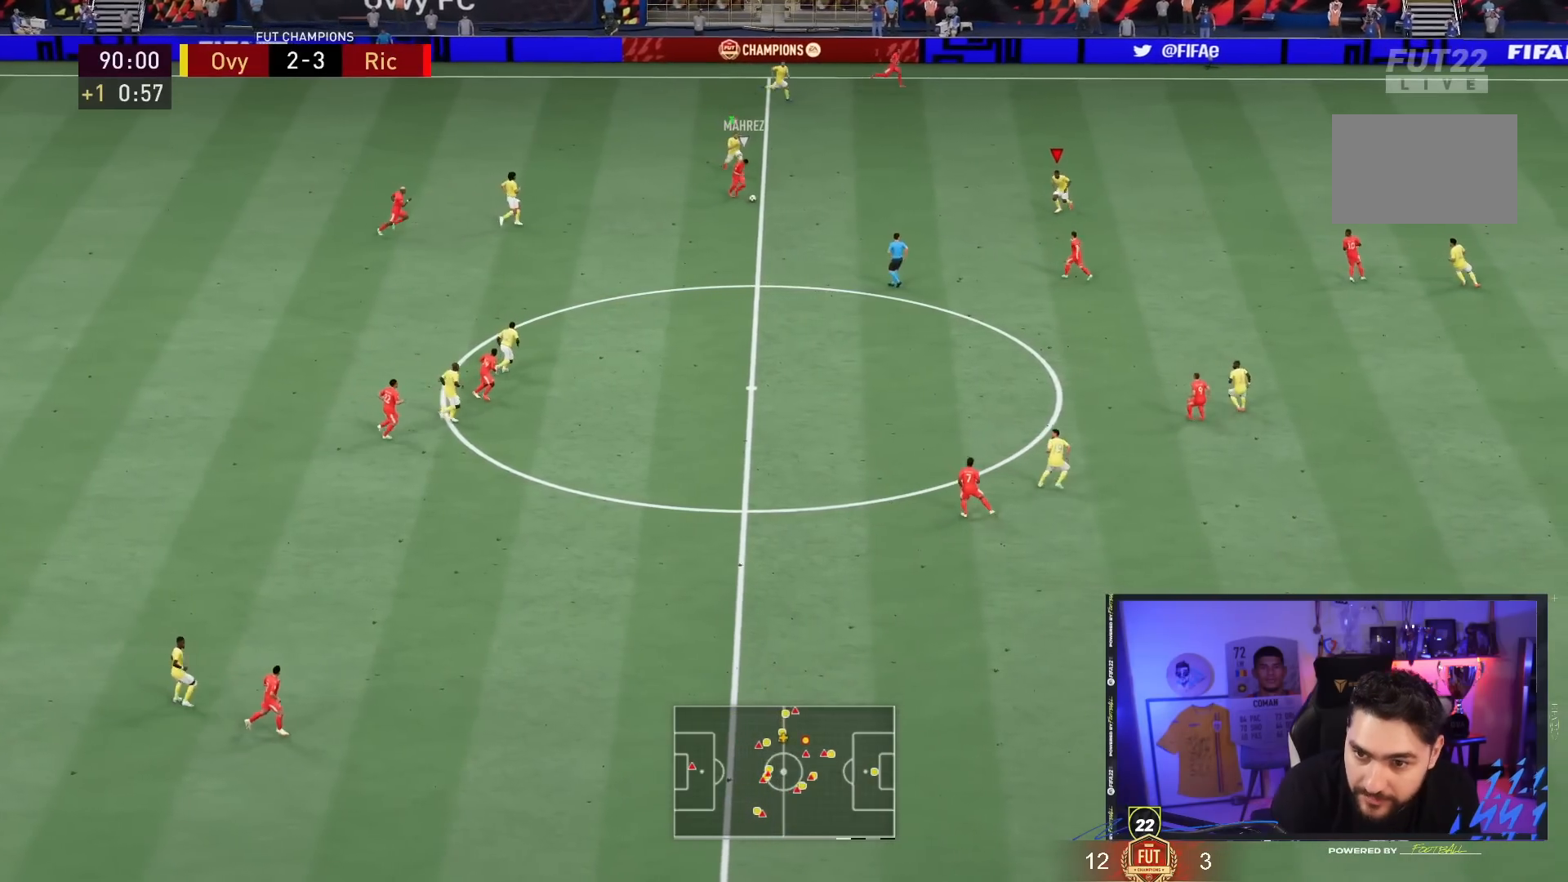
{"buttons": ["CROSS", "R2"], "left_stick": "right", "right_stick": "center", "events": [[217, "left_stick", "right"]]}
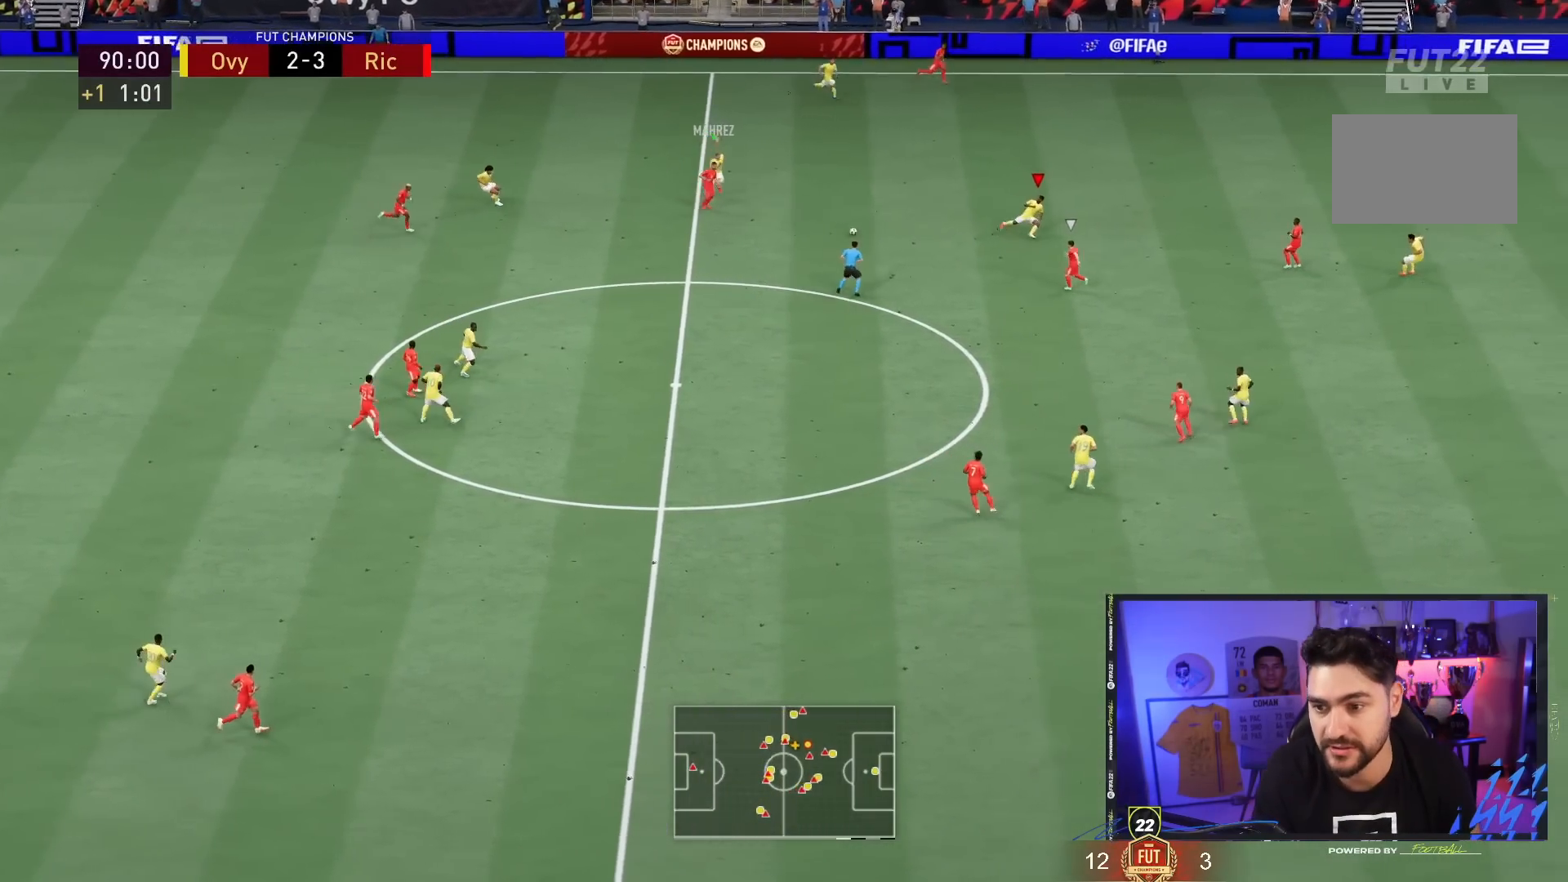
{"buttons": ["R2"], "left_stick": "down-right", "right_stick": "center", "events": [[317, "left_stick", "down-right"], [500, "CROSS", "up"]]}
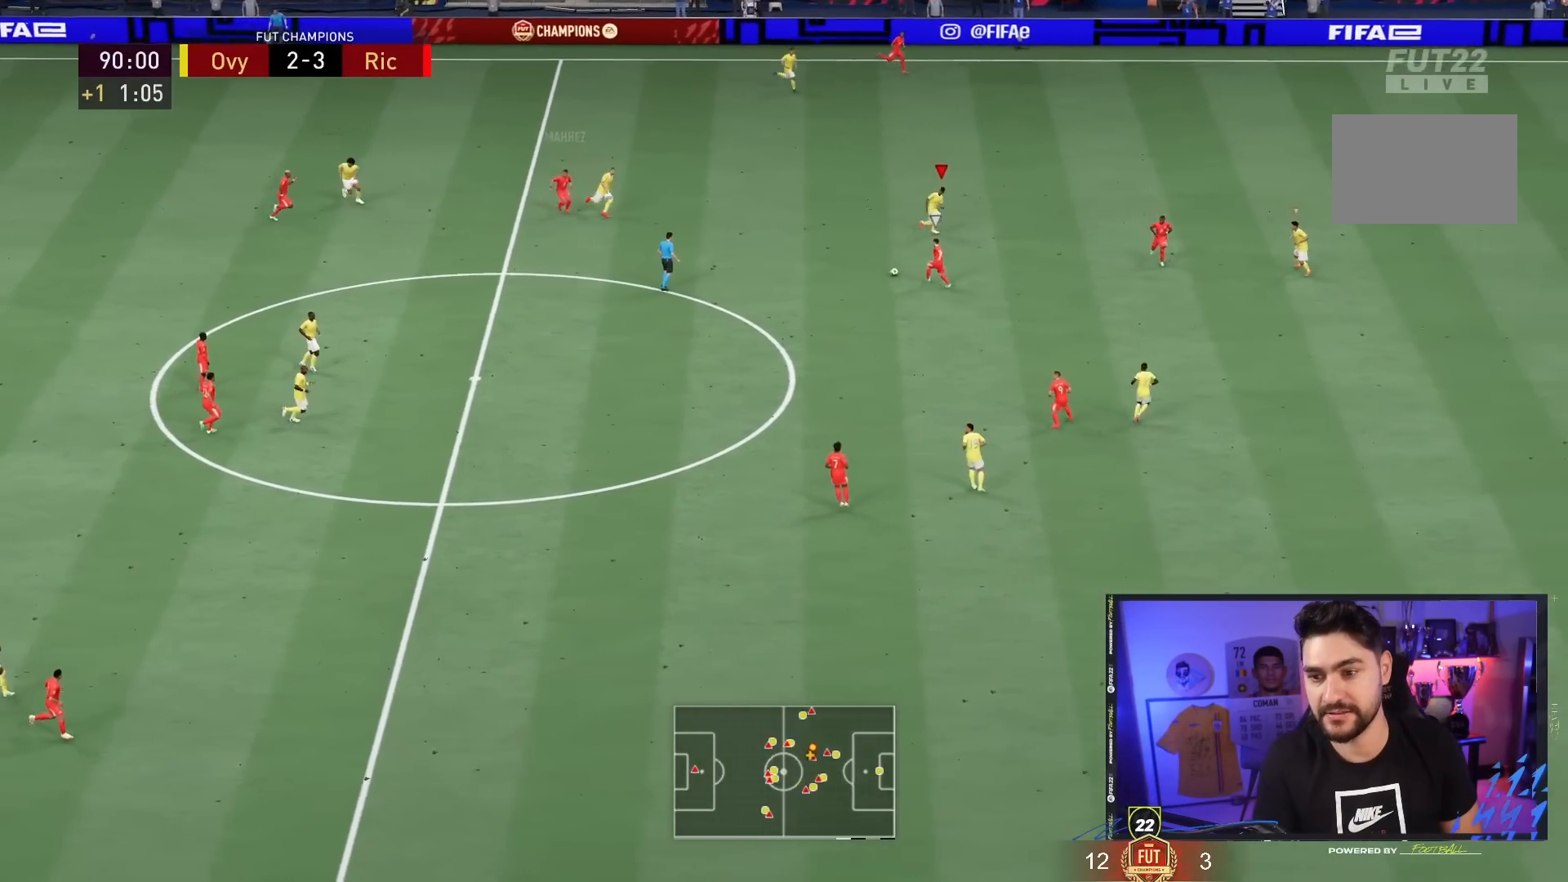
{"buttons": [], "left_stick": "down", "right_stick": "center", "events": [[300, "L1", "down"], [367, "R2", "up"], [367, "left_stick", "down"], [400, "L1", "up"]]}
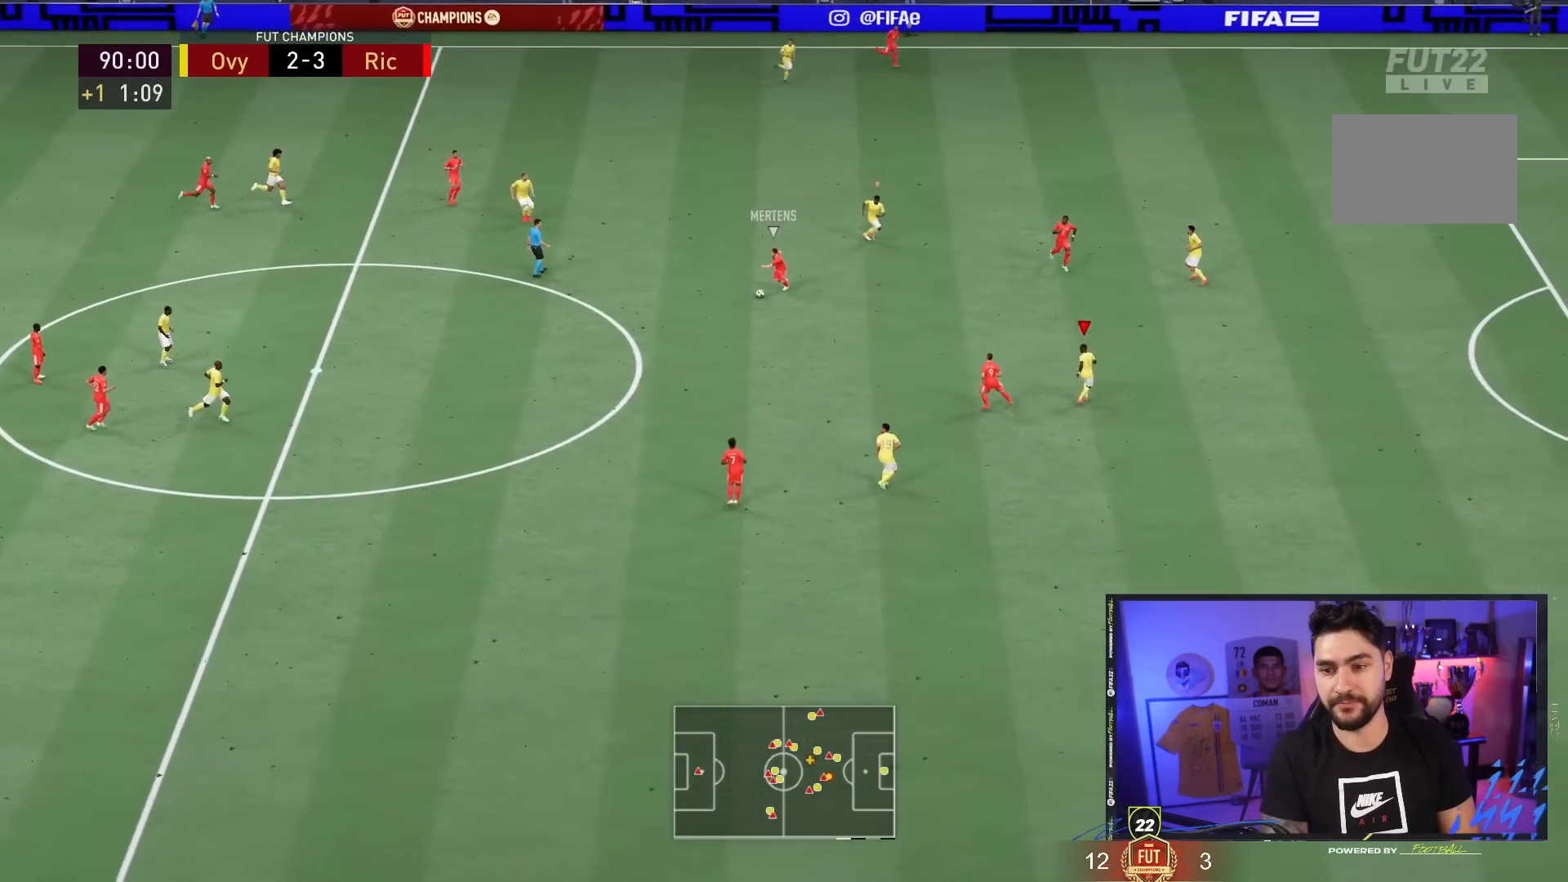
{"buttons": [], "left_stick": "center", "right_stick": "center", "events": [[33, "left_stick", "down-left"], [383, "left_stick", "center"]]}